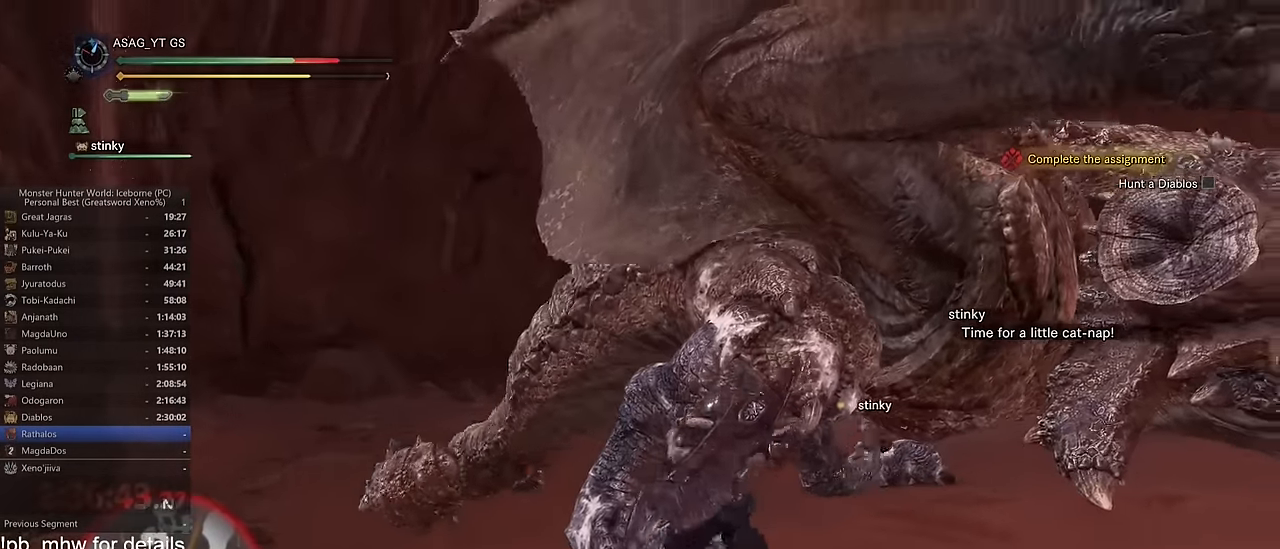
Gameplay with keyboard and mouse; each line is a JSON object with the keys and mouse buttons held at the frame after it. "events" lists presses ("down") and releases ("up") of "1", "2", "3", "4", "5", "a", "alt", "c", "caps_lock", "ctrl", "d", "e", "f", "g", "q", "r", "s", "shift", "space", "t", "tab", "v", "w", "x", "z", "mouse_left", "mouse_wheel" and "mouse_right" between this image and that frame as [ms after this image, input, new state], when the widget could be followed in between. "mouse_left", "mouse_wheel", "mouse_right" = the "left", "wheel", "right" buttons of the "mouse" list. No other keys are recorded. "wheel" means that the mouse wheel is clicked or scrolled. Not read: mouse_move.
{"keys": ["w"], "mouse": ["left"], "events": []}
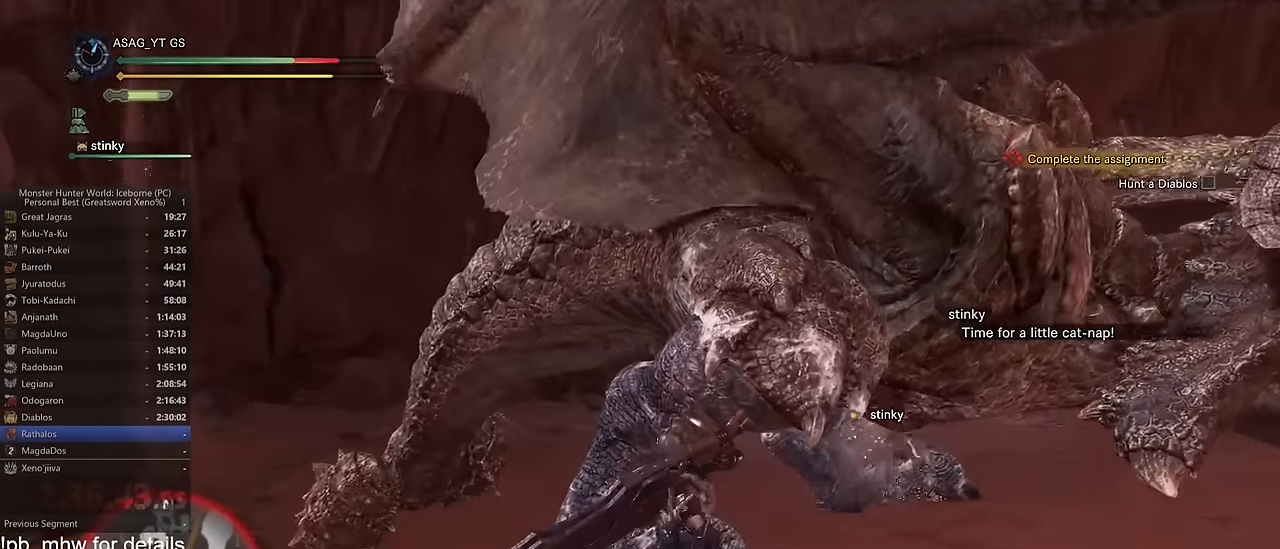
{"keys": ["w"], "mouse": ["left"], "events": []}
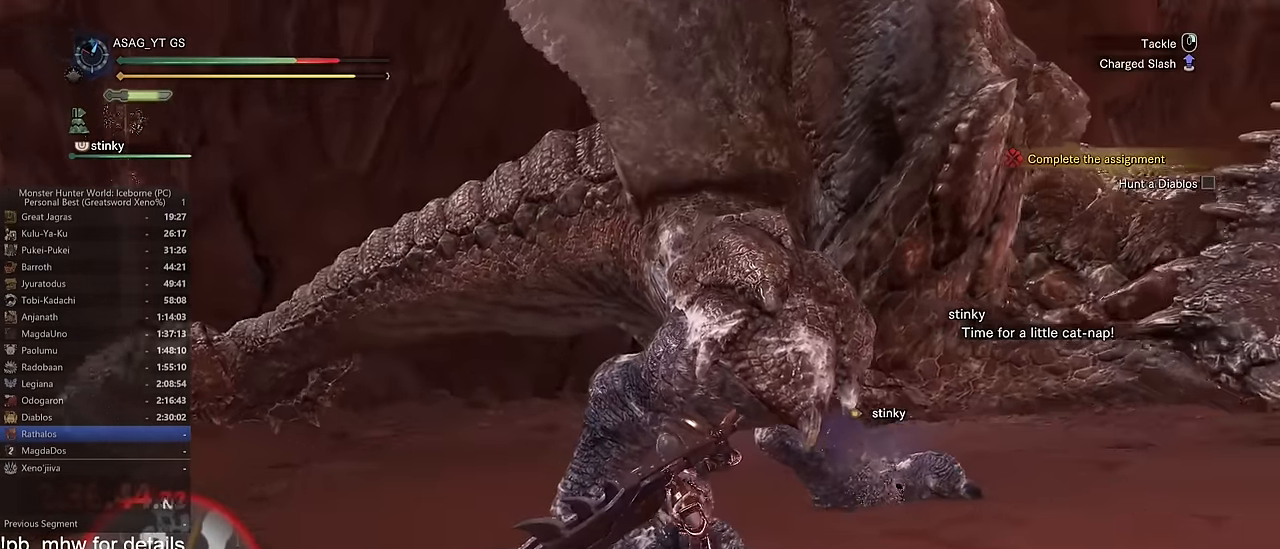
{"keys": ["w"], "mouse": ["left"], "events": []}
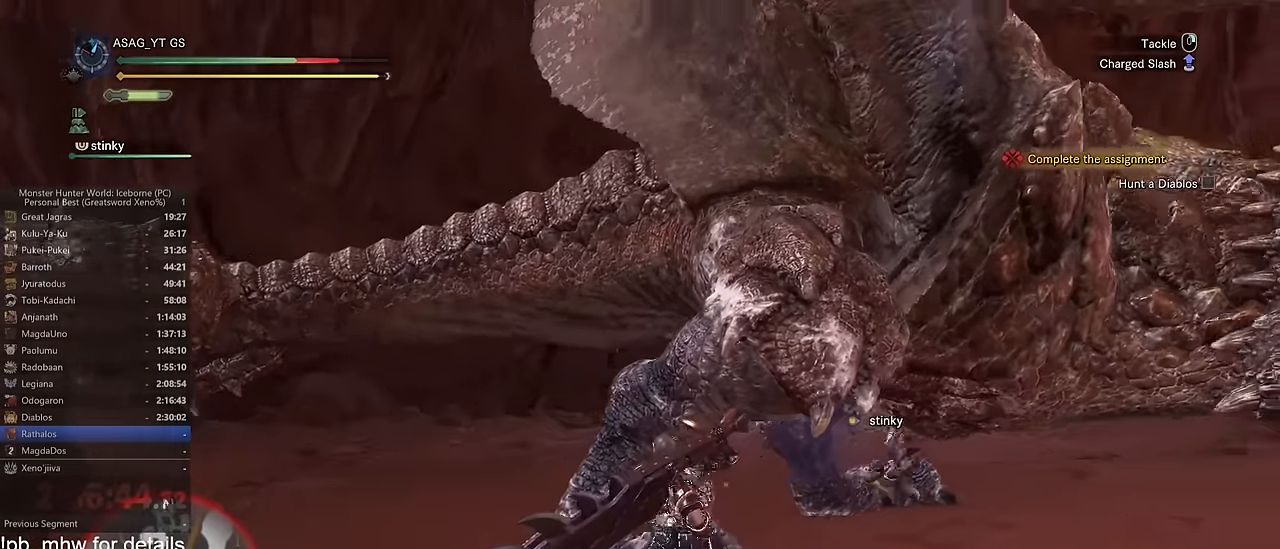
{"keys": ["w"], "mouse": ["left"], "events": []}
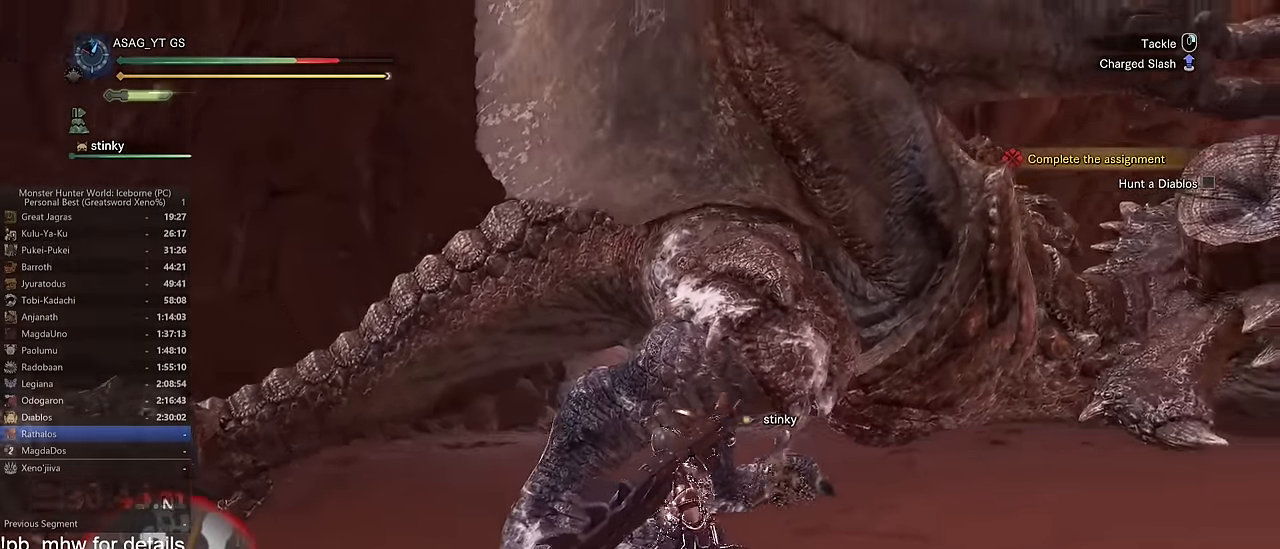
{"keys": ["w"], "mouse": [], "events": [[417, "mouse_left", "up"]]}
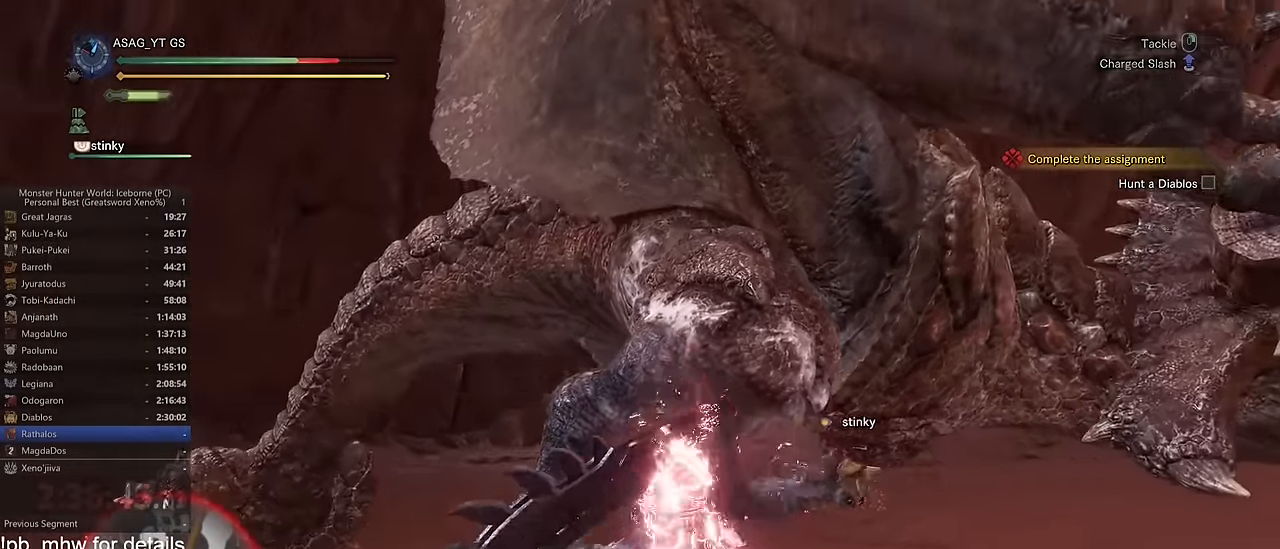
{"keys": ["w"], "mouse": [], "events": []}
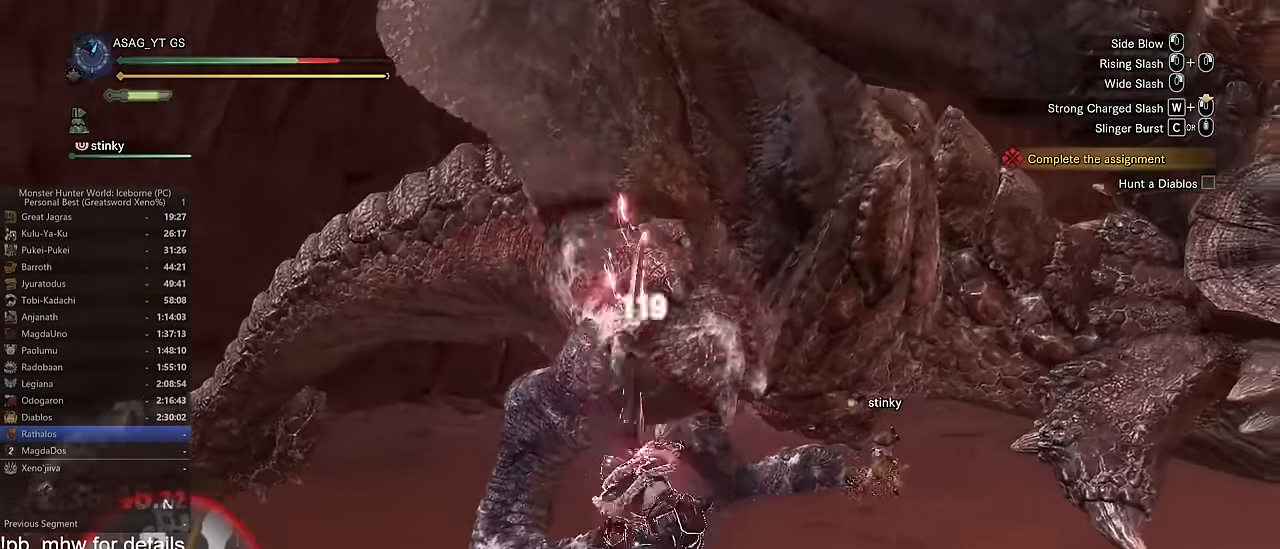
{"keys": ["d", "w"], "mouse": [], "events": [[116, "d", "down"], [333, "d", "up"], [383, "d", "down"]]}
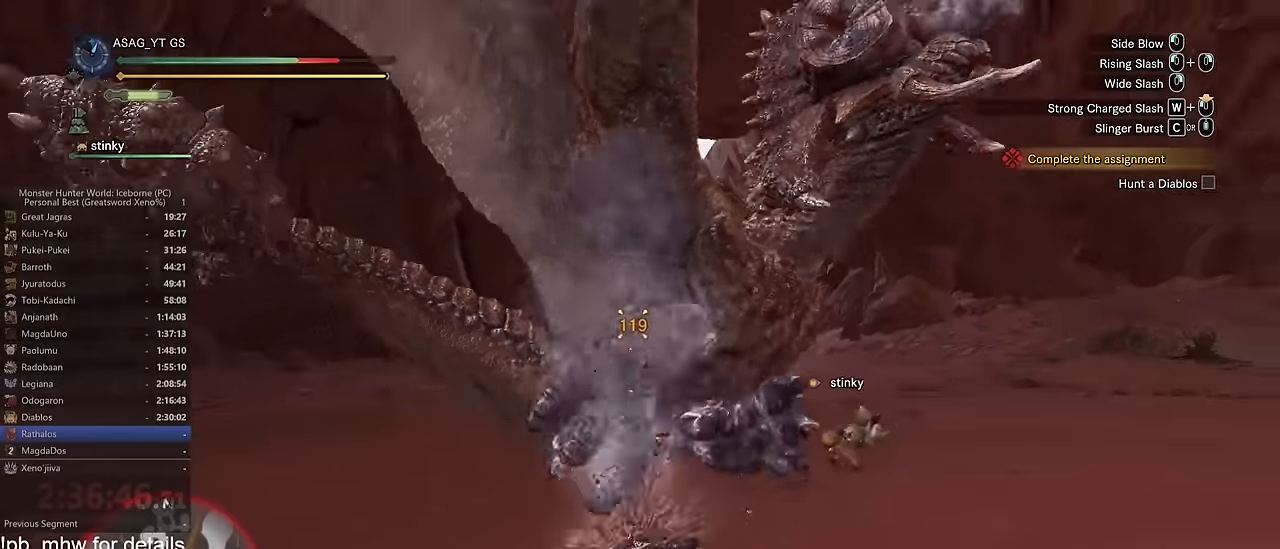
{"keys": ["d", "space", "w"], "mouse": [], "events": [[34, "w", "up"], [217, "w", "down"], [267, "space", "down"], [317, "space", "up"], [417, "space", "down"]]}
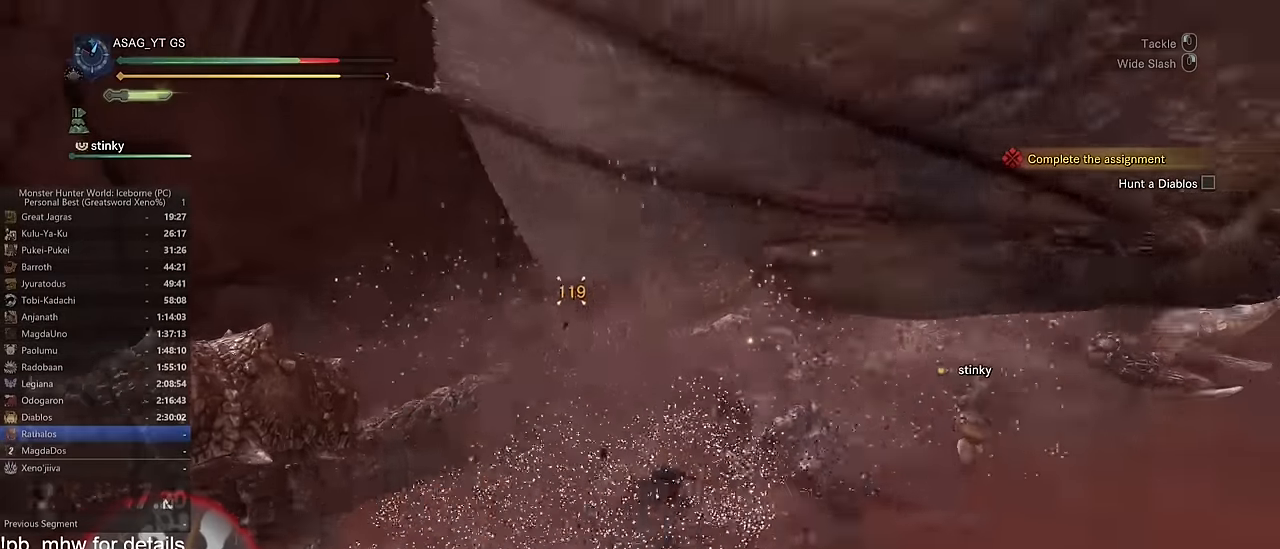
{"keys": ["w"], "mouse": ["left"], "events": [[16, "space", "up"], [50, "d", "up"], [133, "mouse_left", "down"], [183, "mouse_left", "up"], [283, "mouse_left", "down"], [333, "mouse_left", "up"], [433, "mouse_left", "down"]]}
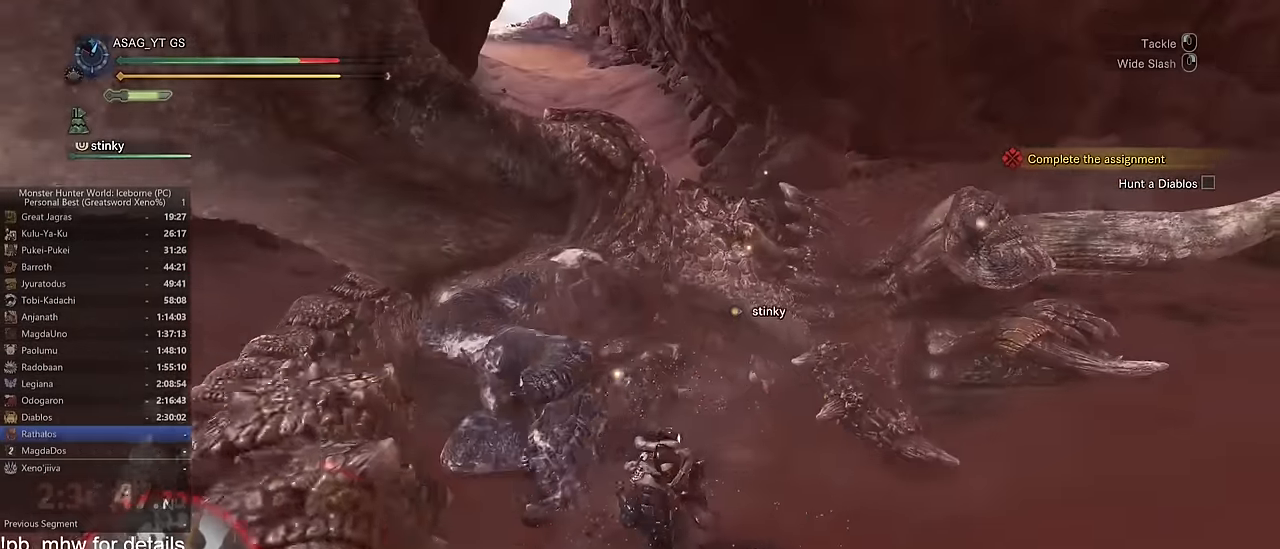
{"keys": ["w"], "mouse": ["left"], "events": [[17, "mouse_left", "up"], [300, "mouse_left", "down"], [351, "mouse_left", "up"], [434, "mouse_left", "down"]]}
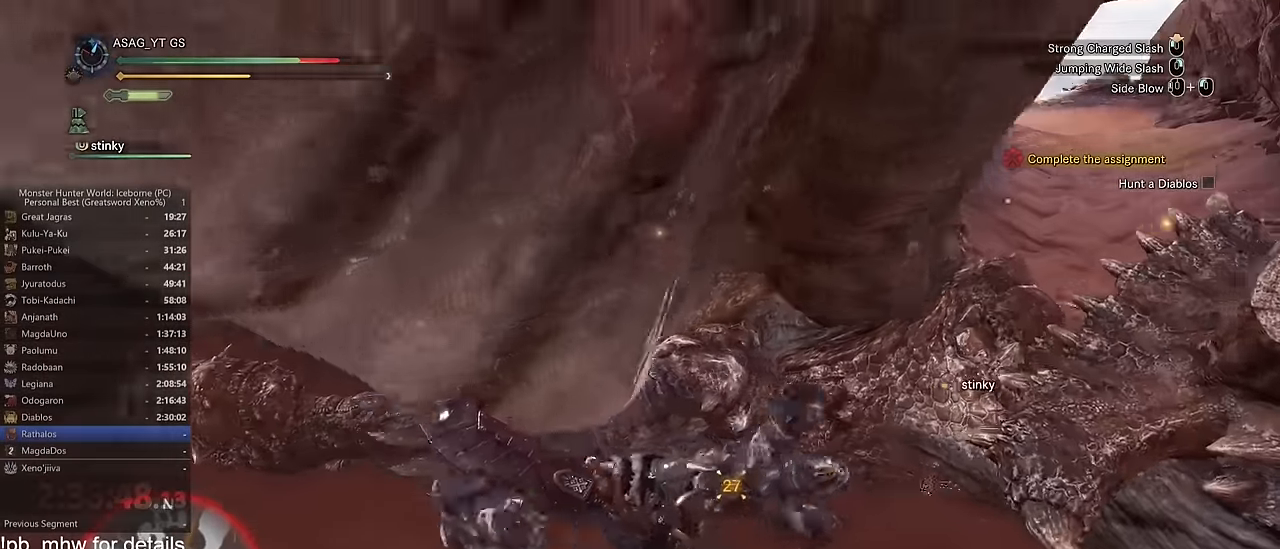
{"keys": ["w"], "mouse": [], "events": [[33, "mouse_left", "up"], [83, "mouse_left", "down"], [183, "mouse_left", "up"], [217, "mouse_left", "down"], [350, "mouse_left", "up"]]}
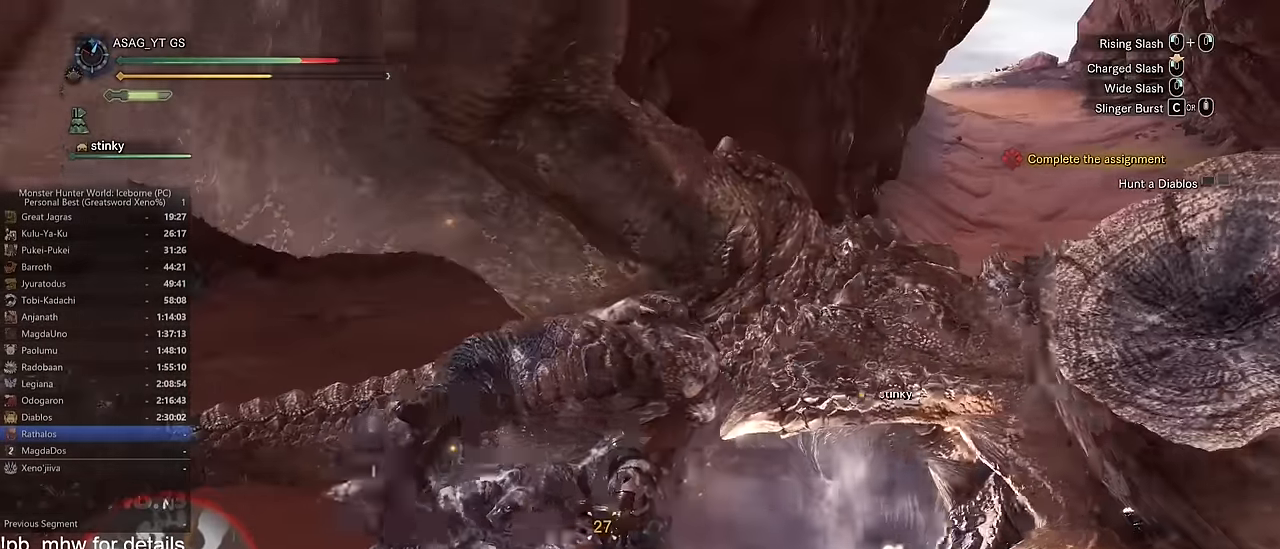
{"keys": ["c", "w"], "mouse": [], "events": [[100, "c", "down"], [134, "c", "up"], [234, "c", "down"], [284, "c", "up"], [334, "c", "down"], [434, "c", "up"], [467, "c", "down"]]}
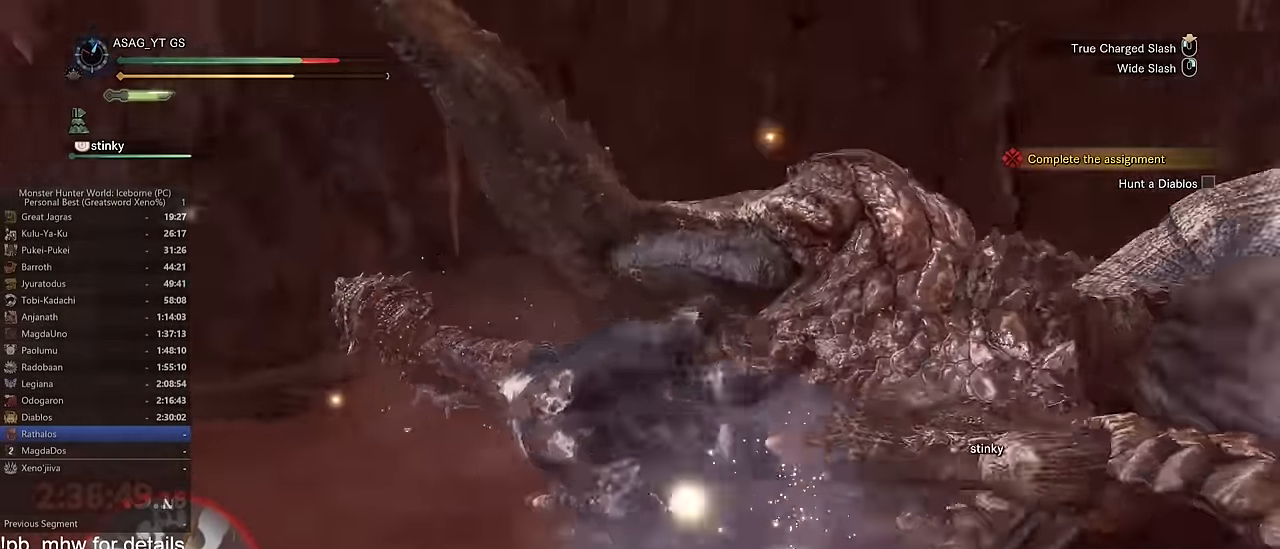
{"keys": ["w"], "mouse": ["left"], "events": [[16, "c", "up"], [200, "mouse_left", "down"]]}
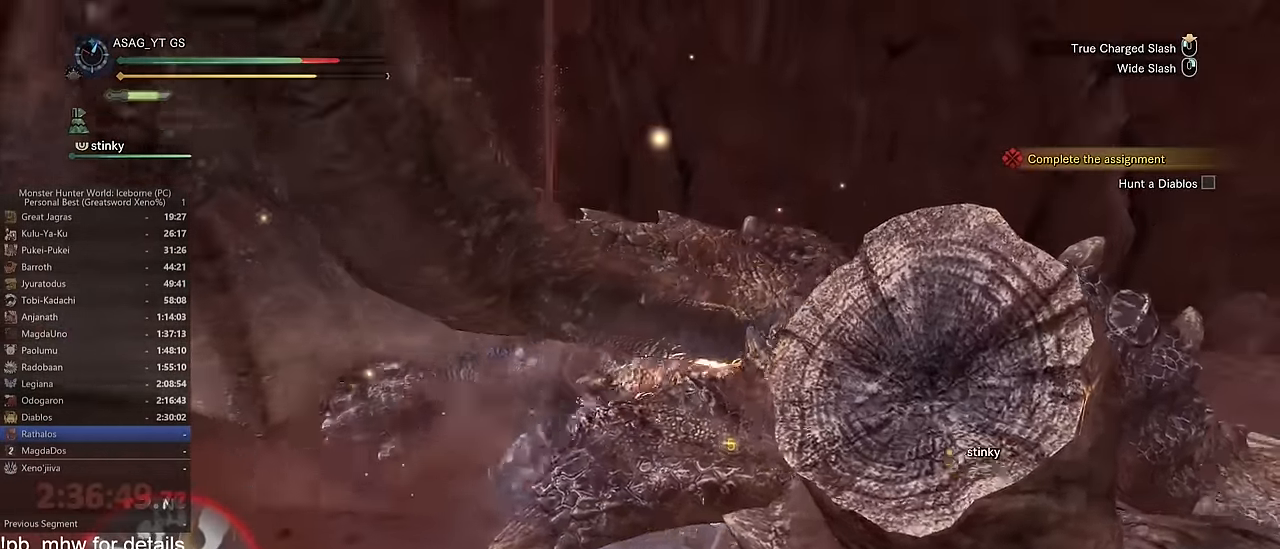
{"keys": ["w"], "mouse": ["left"], "events": []}
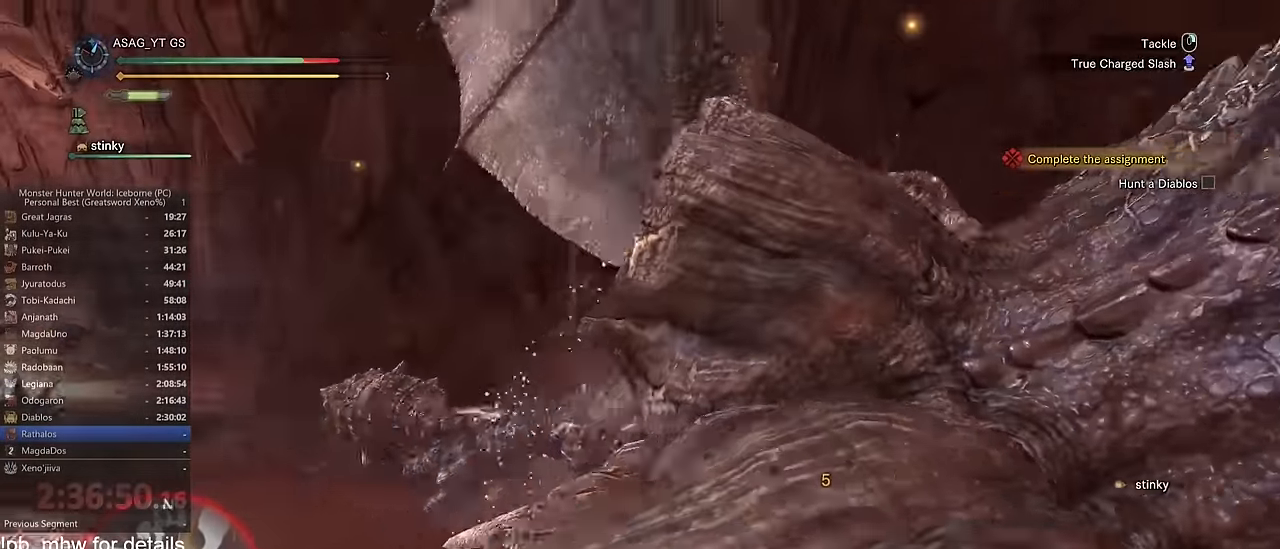
{"keys": ["w"], "mouse": ["left"], "events": []}
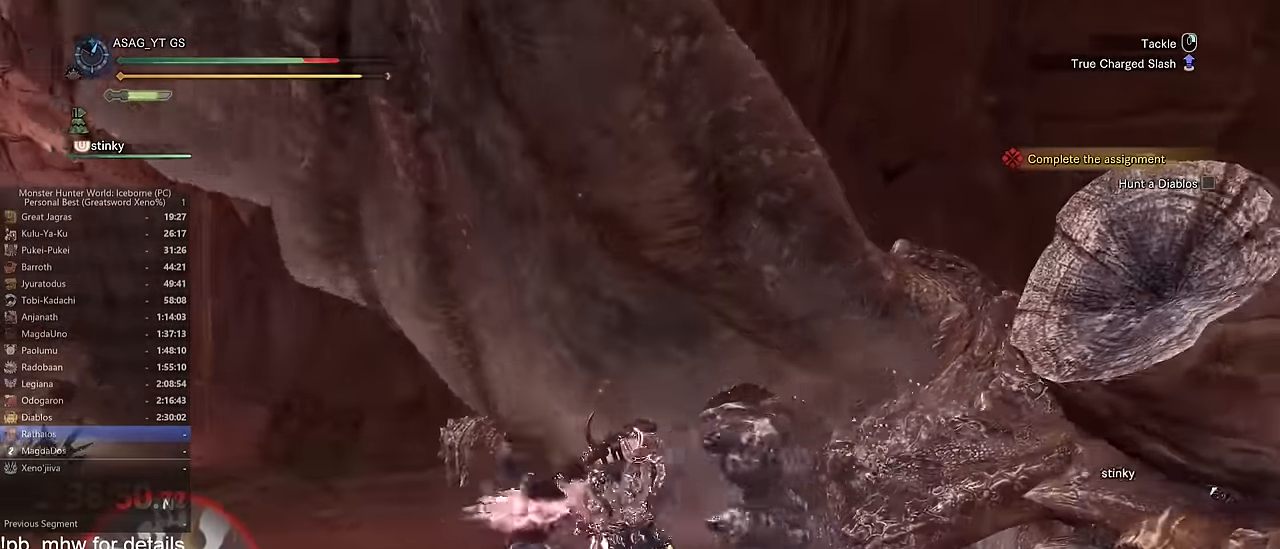
{"keys": ["w"], "mouse": ["left"], "events": []}
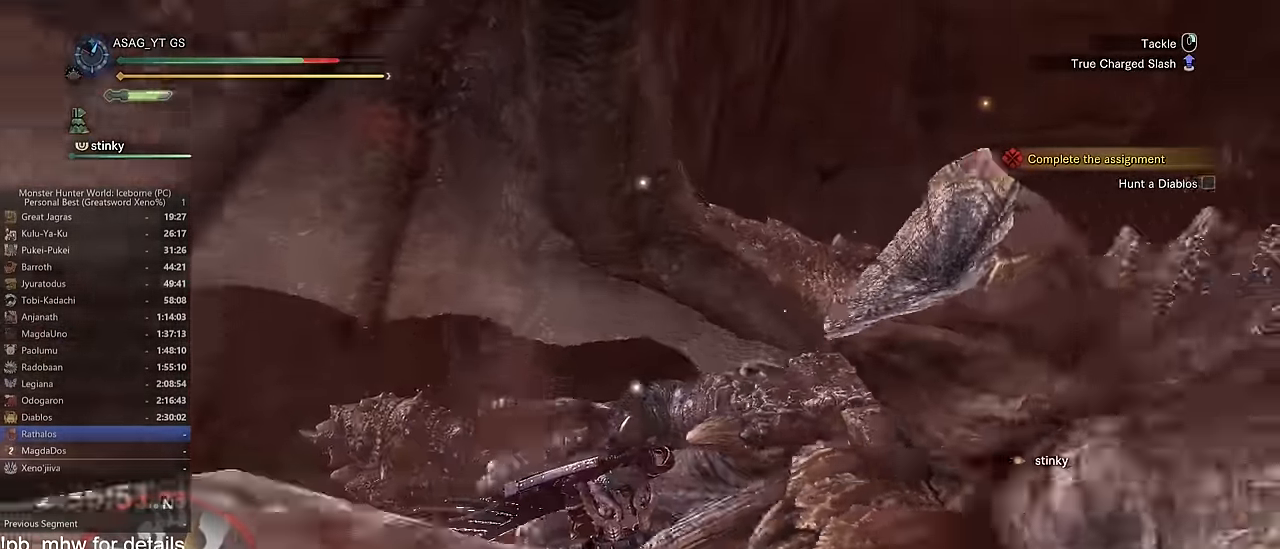
{"keys": ["w"], "mouse": ["left"], "events": []}
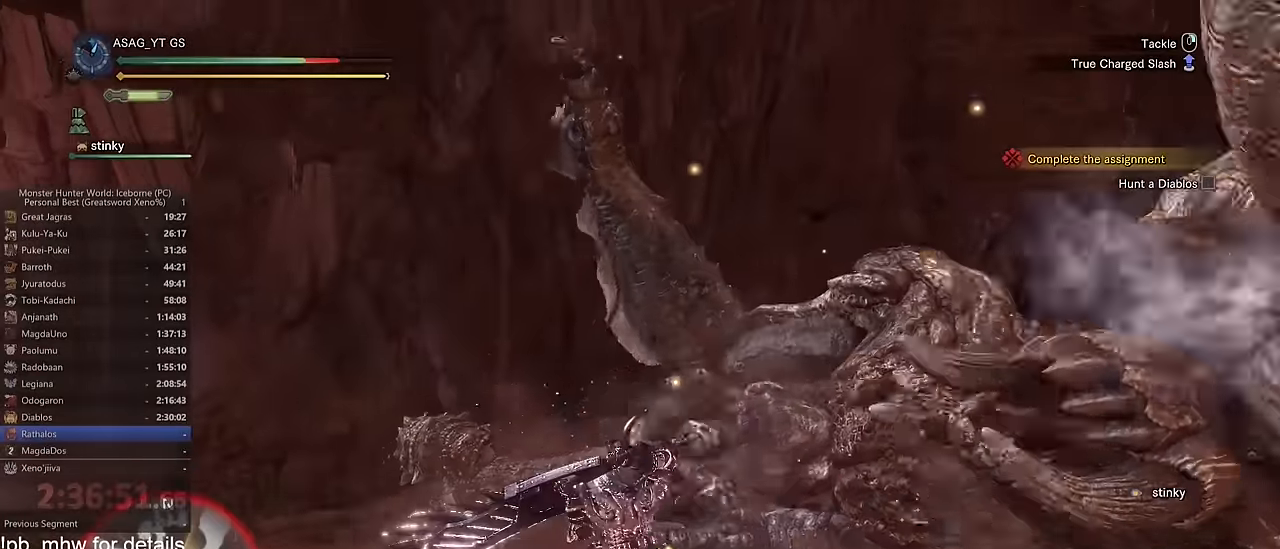
{"keys": ["w"], "mouse": ["left"], "events": []}
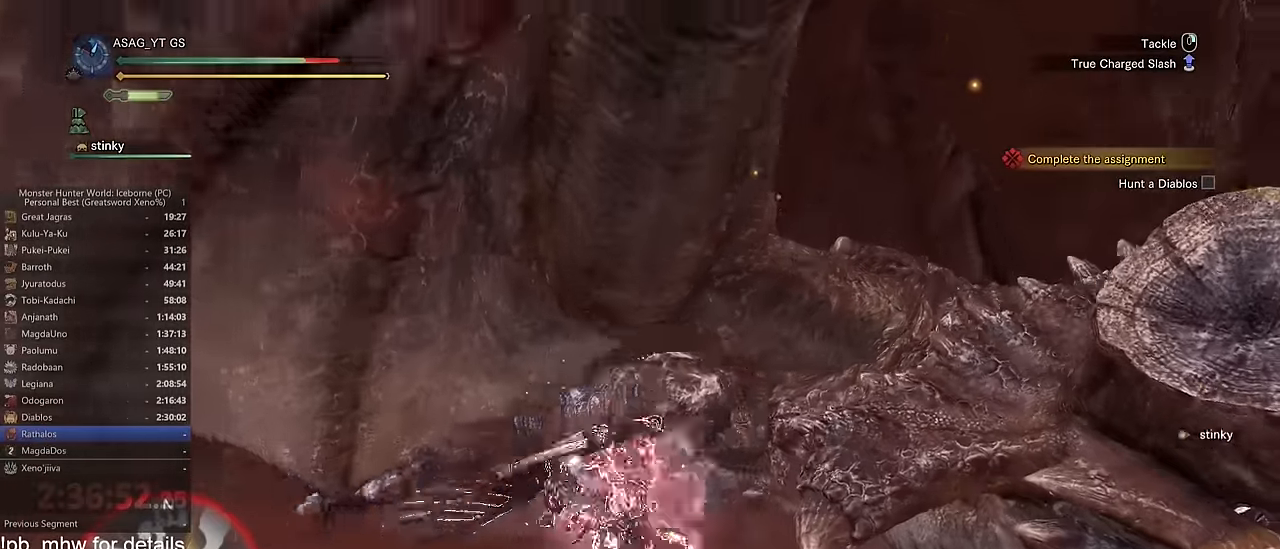
{"keys": ["w"], "mouse": [], "events": [[84, "mouse_left", "up"]]}
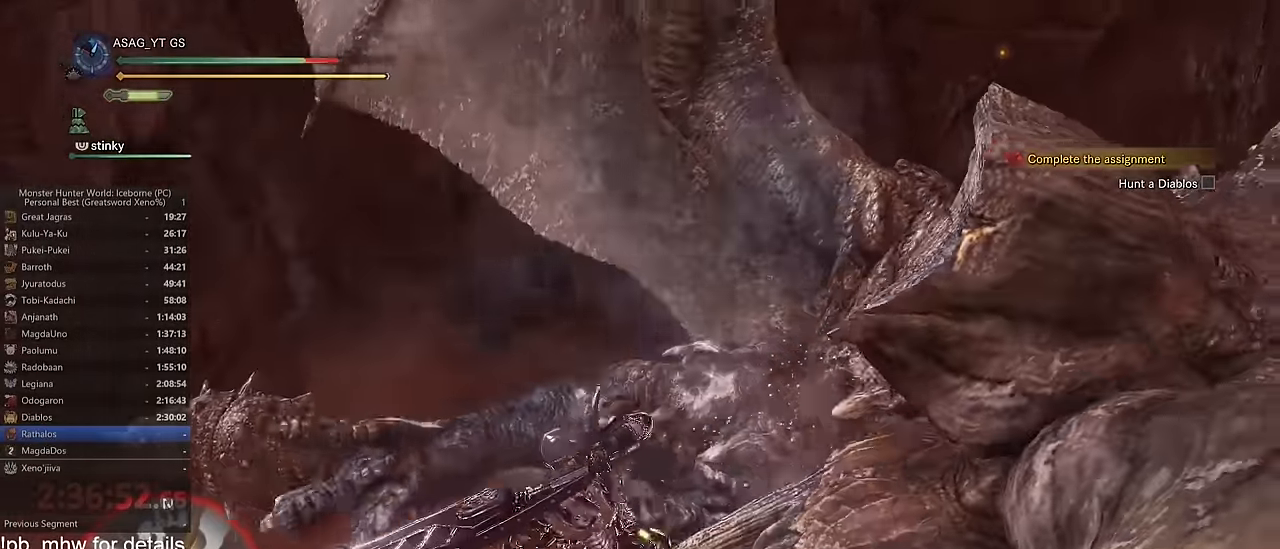
{"keys": ["w"], "mouse": [], "events": []}
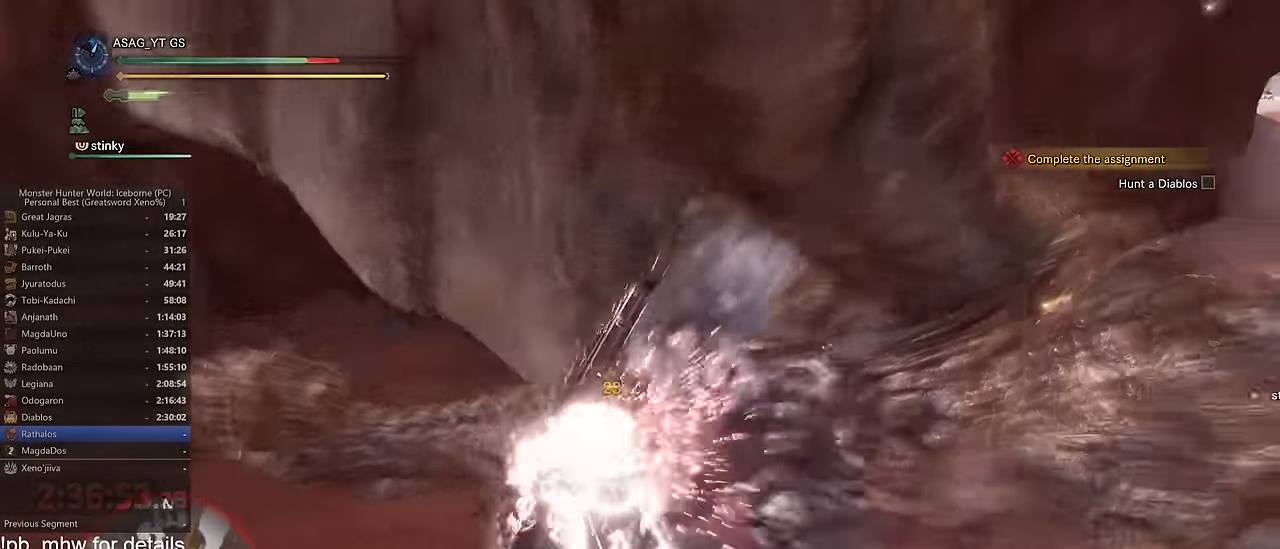
{"keys": ["d", "w"], "mouse": [], "events": [[334, "d", "down"]]}
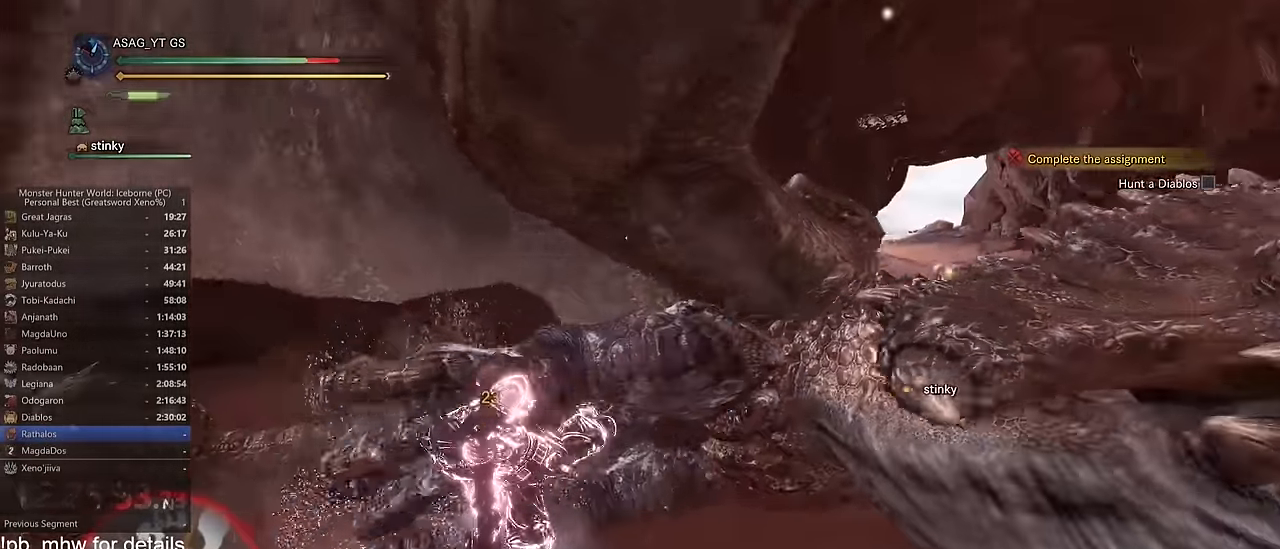
{"keys": ["a", "w"], "mouse": [], "events": [[83, "w", "up"], [150, "w", "down"], [267, "d", "up"], [450, "a", "down"]]}
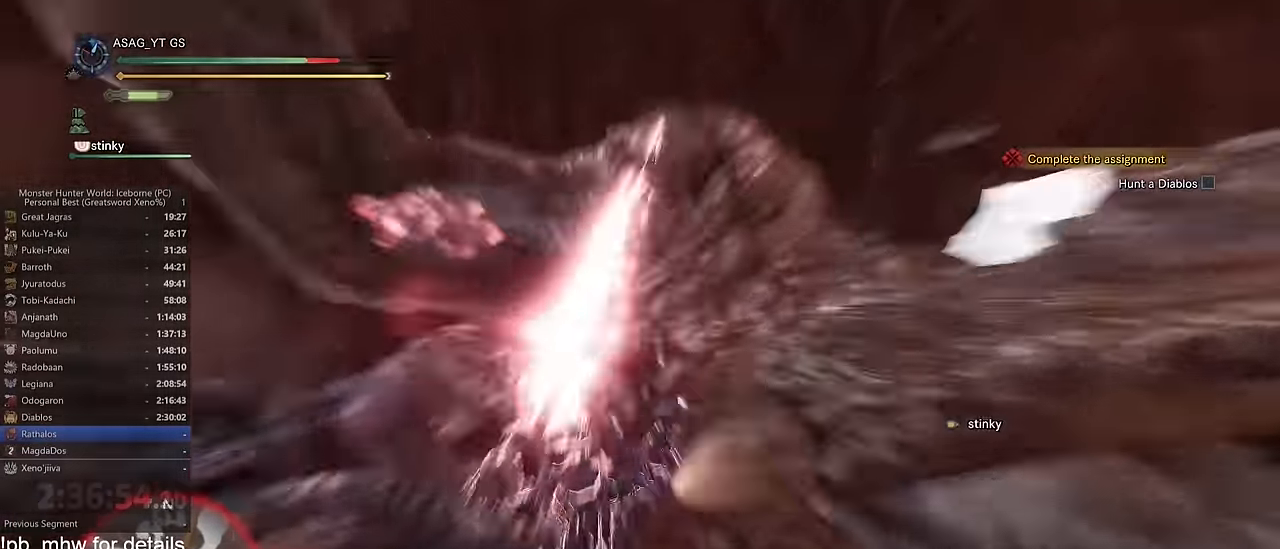
{"keys": ["a", "s"], "mouse": [], "events": [[100, "w", "up"], [134, "w", "down"], [184, "d", "down"], [267, "w", "up"], [317, "d", "up"], [467, "s", "down"]]}
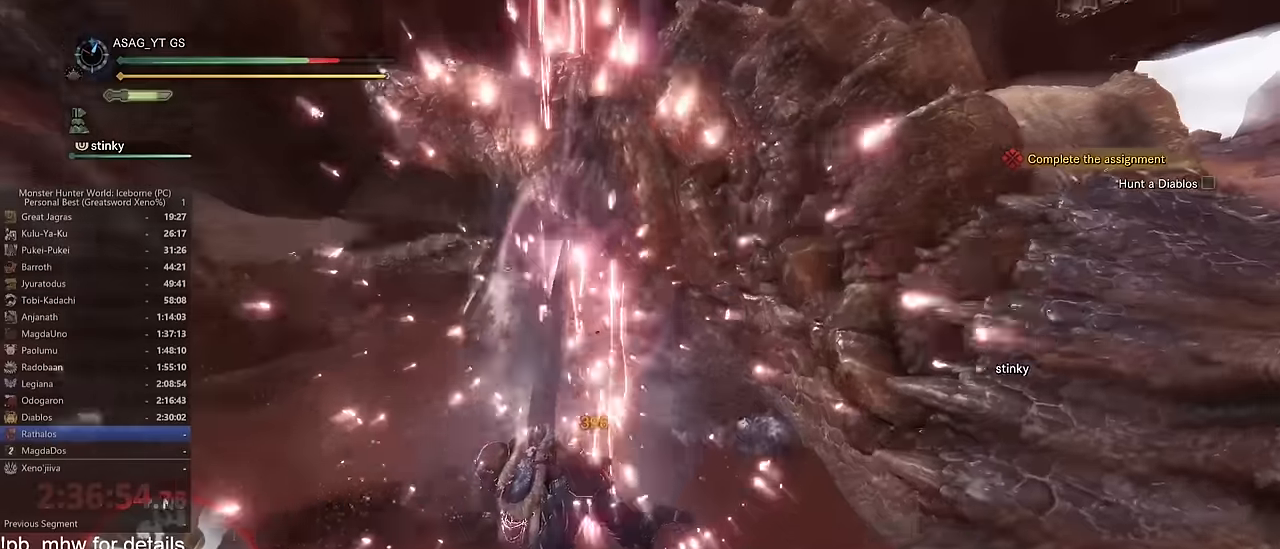
{"keys": ["a"], "mouse": [], "events": [[251, "s", "up"]]}
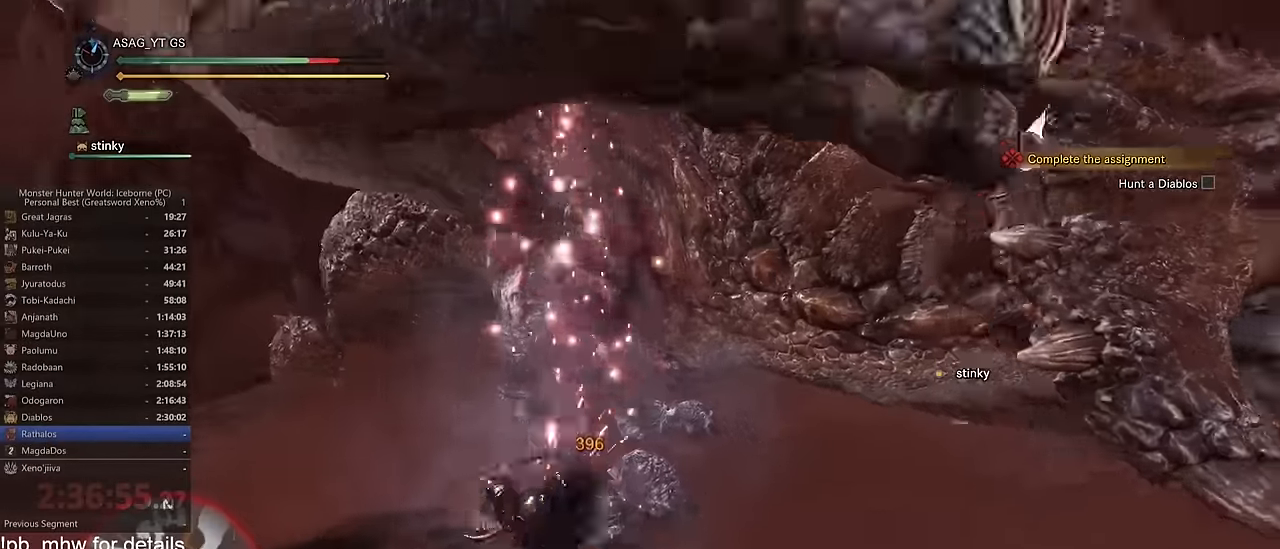
{"keys": ["a"], "mouse": [], "events": [[267, "space", "down"], [300, "space", "up"], [400, "space", "down"], [450, "space", "up"]]}
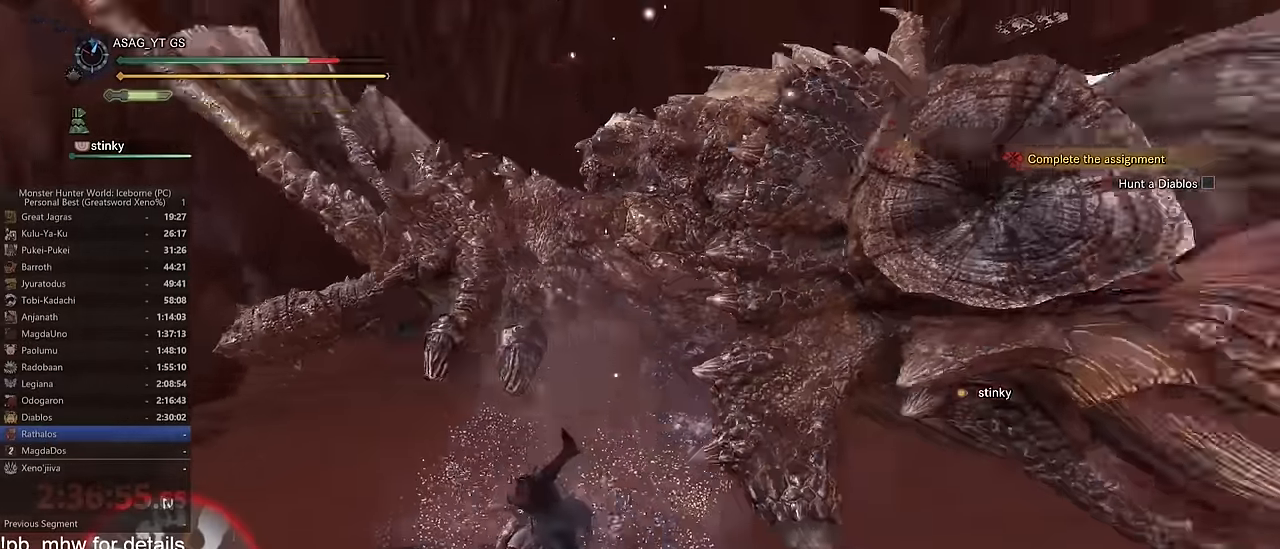
{"keys": ["a"], "mouse": [], "events": [[50, "space", "down"], [100, "space", "up"], [134, "space", "down"], [217, "space", "up"], [317, "space", "down"], [417, "space", "up"]]}
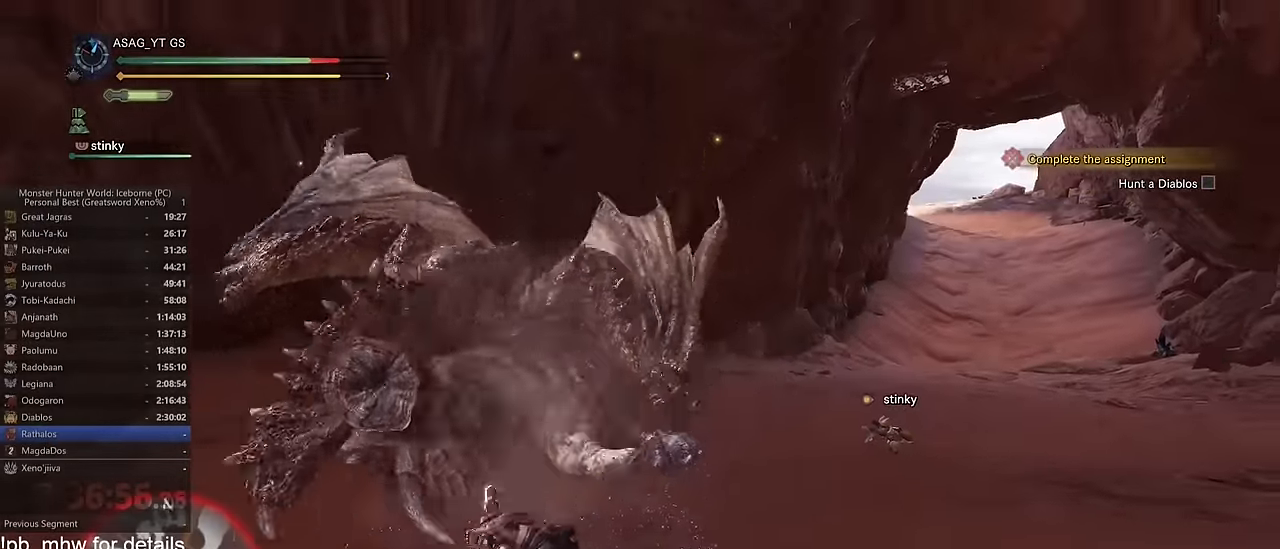
{"keys": ["a"], "mouse": [], "events": []}
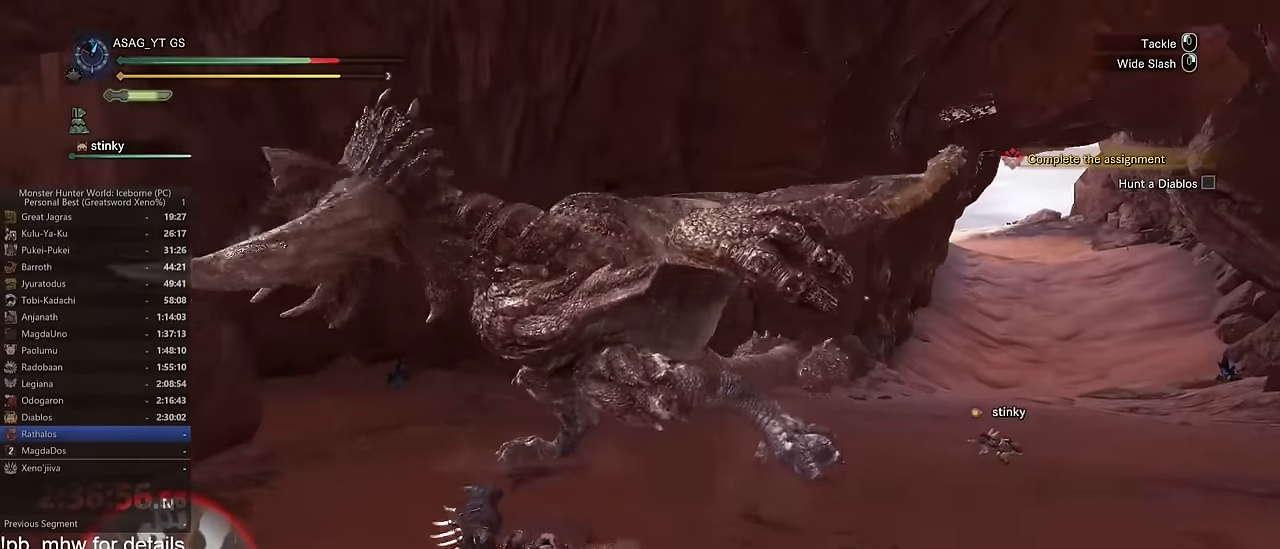
{"keys": ["w"], "mouse": [], "events": [[217, "w", "down"], [451, "a", "up"]]}
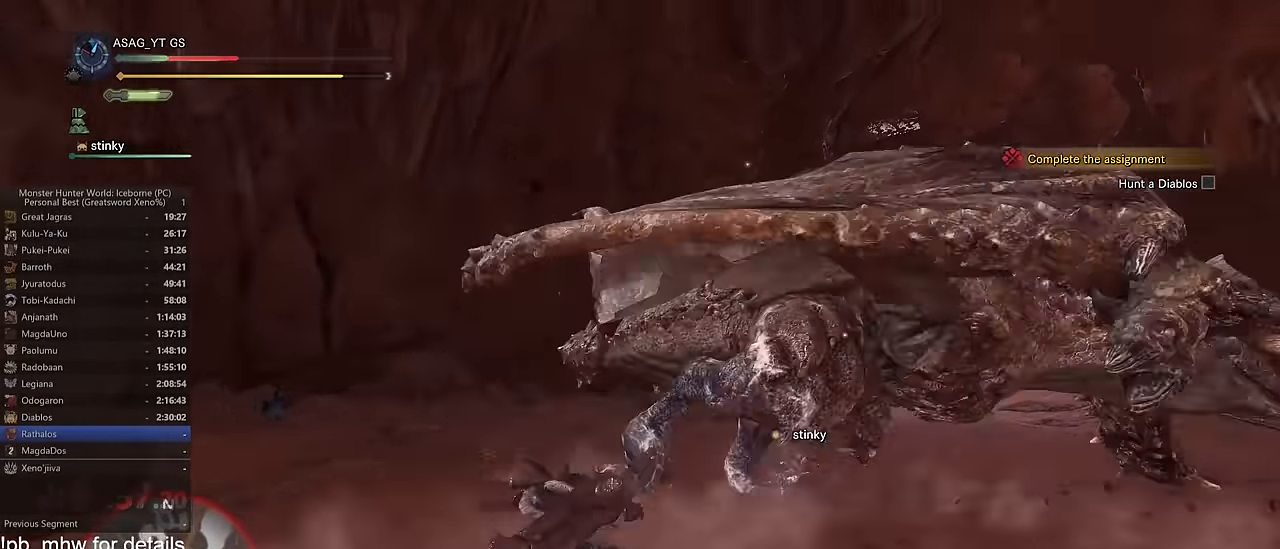
{"keys": [], "mouse": [], "events": [[183, "w", "up"]]}
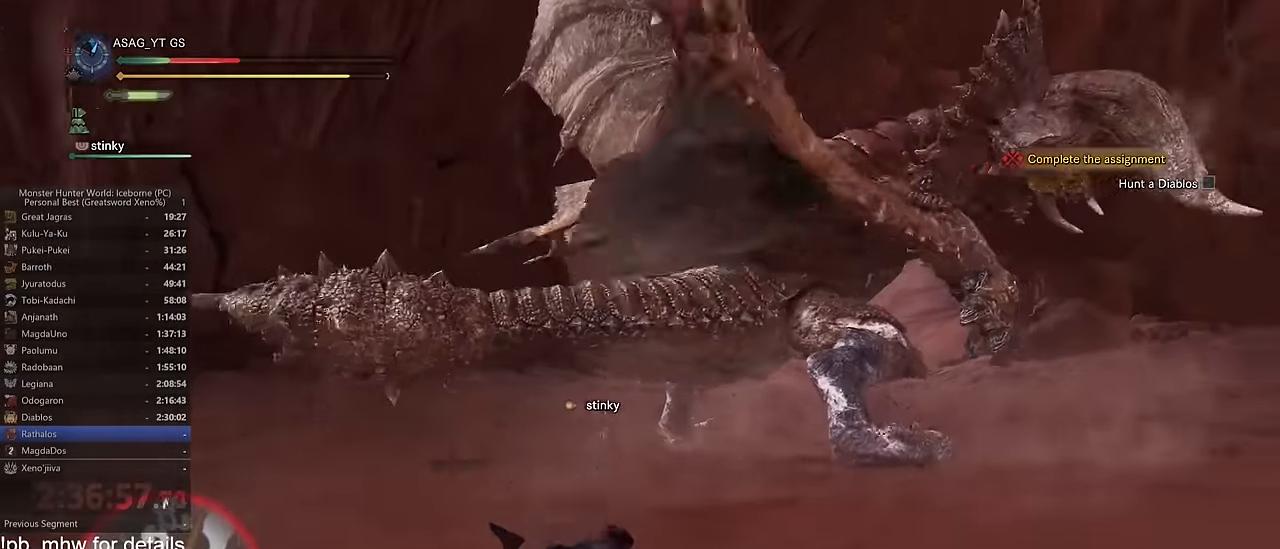
{"keys": [], "mouse": [], "events": []}